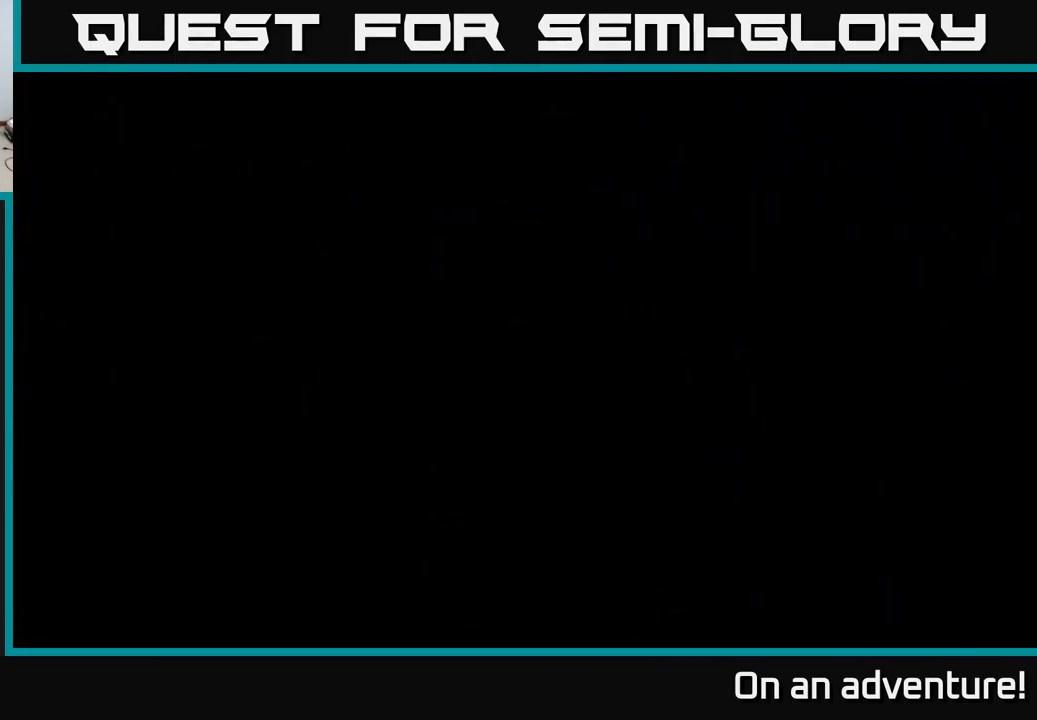
Gameplay with a controller (Xbox layout); each line is a JSON object with the inputs held at the frame after it. "events" lists button and stick changes between this image and that frame as [ms after this image, input, new state], when the widget could be followed in between.
{"buttons": [], "left_stick": "center", "right_stick": "center", "events": [[100, "left_stick", "left"], [367, "left_stick", "center"]]}
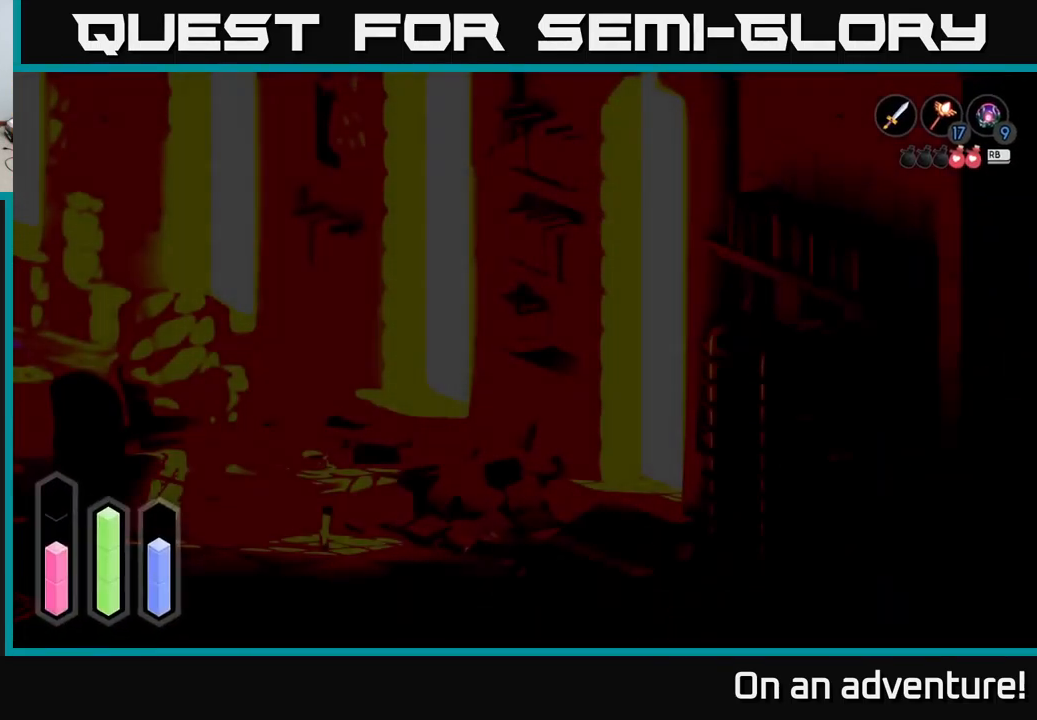
{"buttons": [], "left_stick": "center", "right_stick": "center", "events": []}
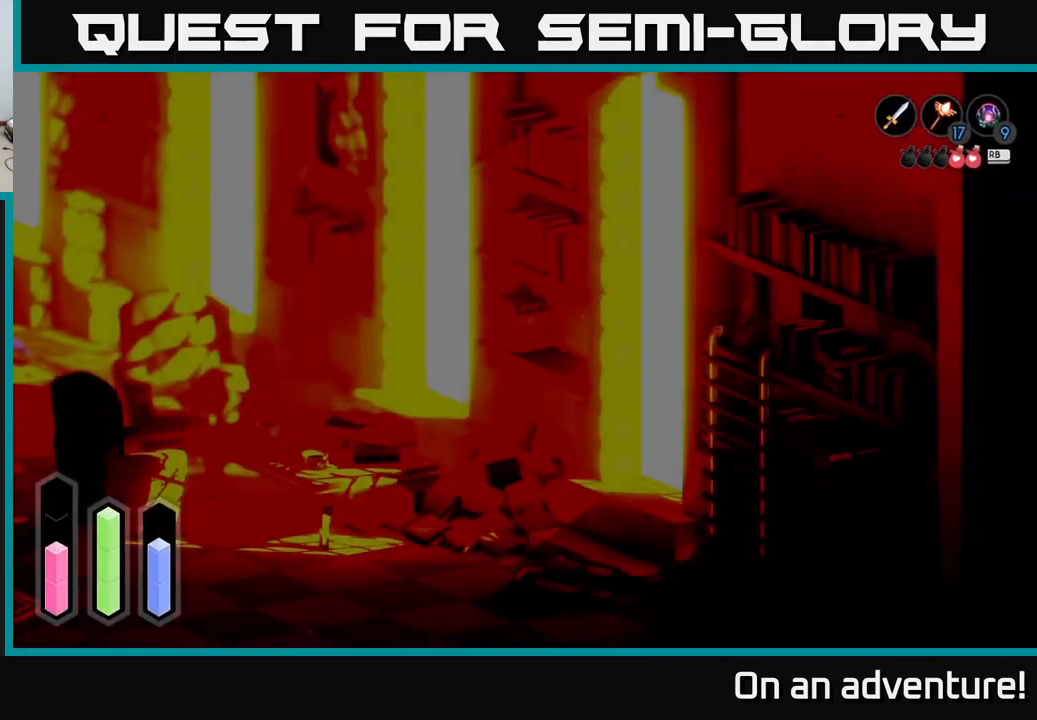
{"buttons": [], "left_stick": "down-left", "right_stick": "center", "events": [[450, "left_stick", "left"], [500, "left_stick", "down-left"]]}
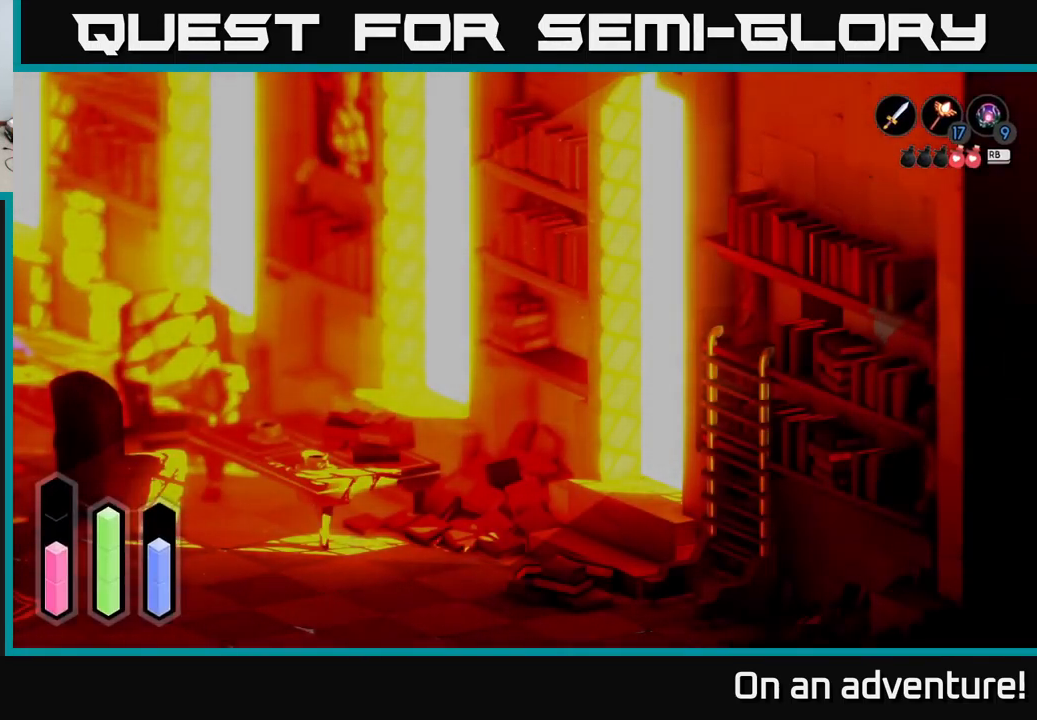
{"buttons": [], "left_stick": "down-left", "right_stick": "center", "events": []}
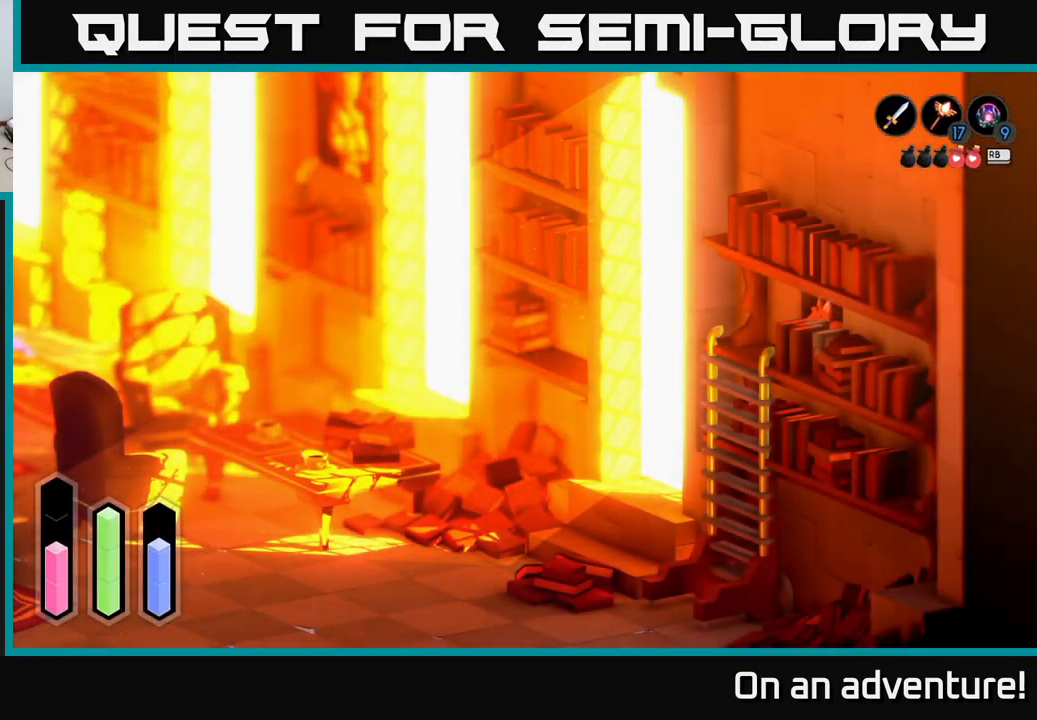
{"buttons": [], "left_stick": "down-left", "right_stick": "center", "events": []}
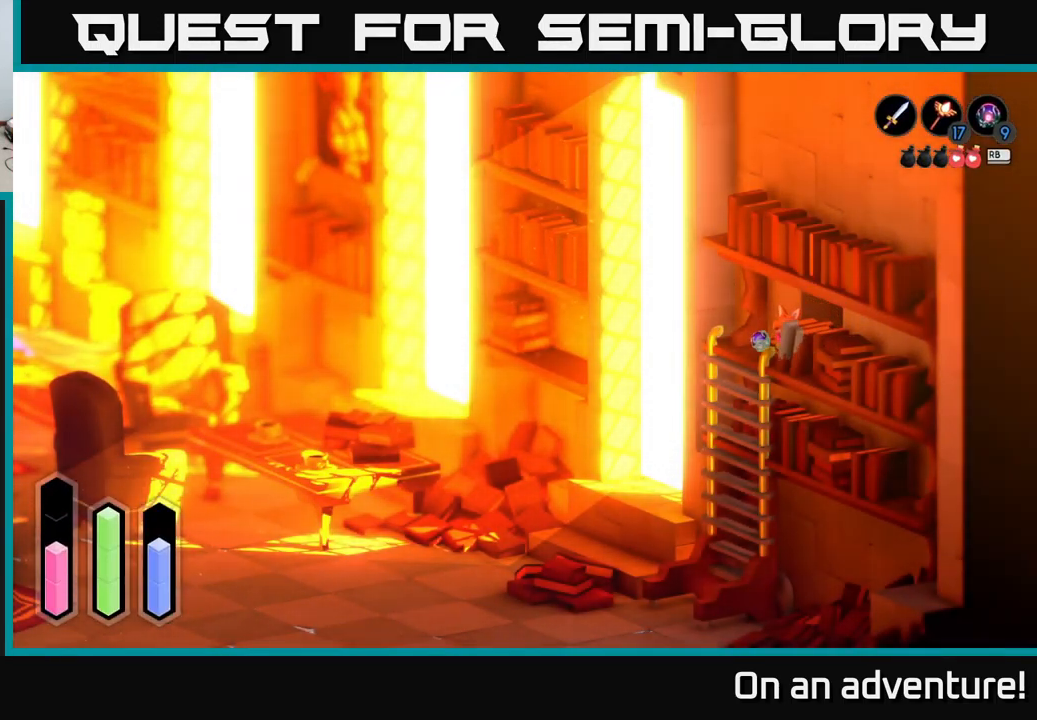
{"buttons": [], "left_stick": "center", "right_stick": "center", "events": [[284, "left_stick", "center"], [334, "A", "down"], [467, "A", "up"]]}
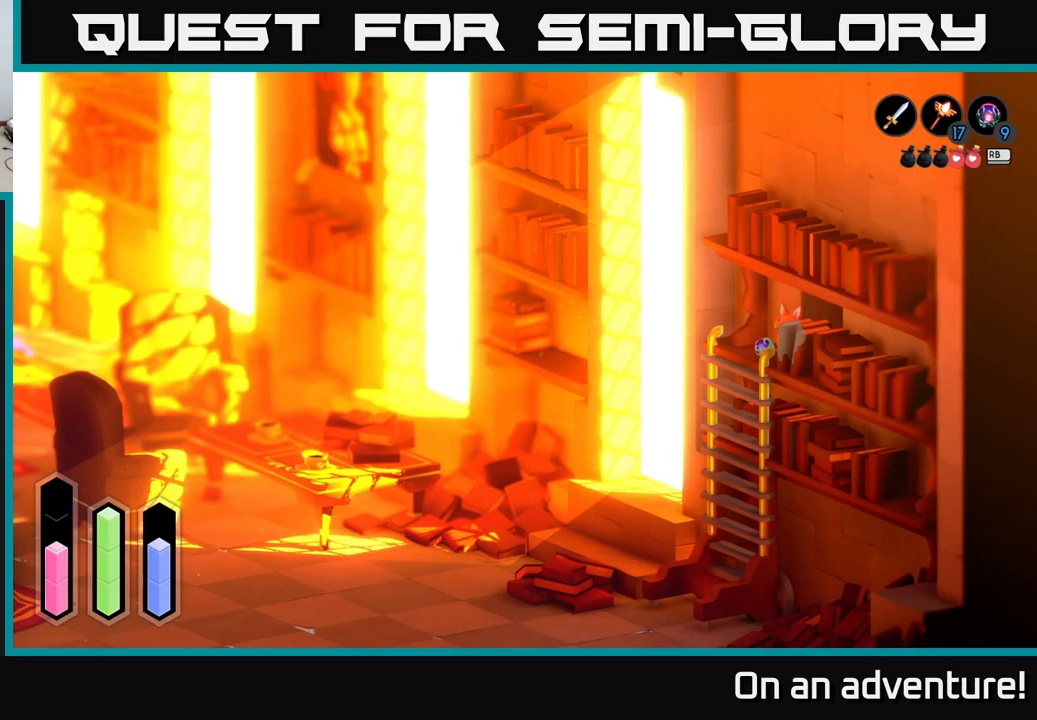
{"buttons": [], "left_stick": "down-left", "right_stick": "center", "events": [[117, "left_stick", "up-left"], [433, "left_stick", "down-left"]]}
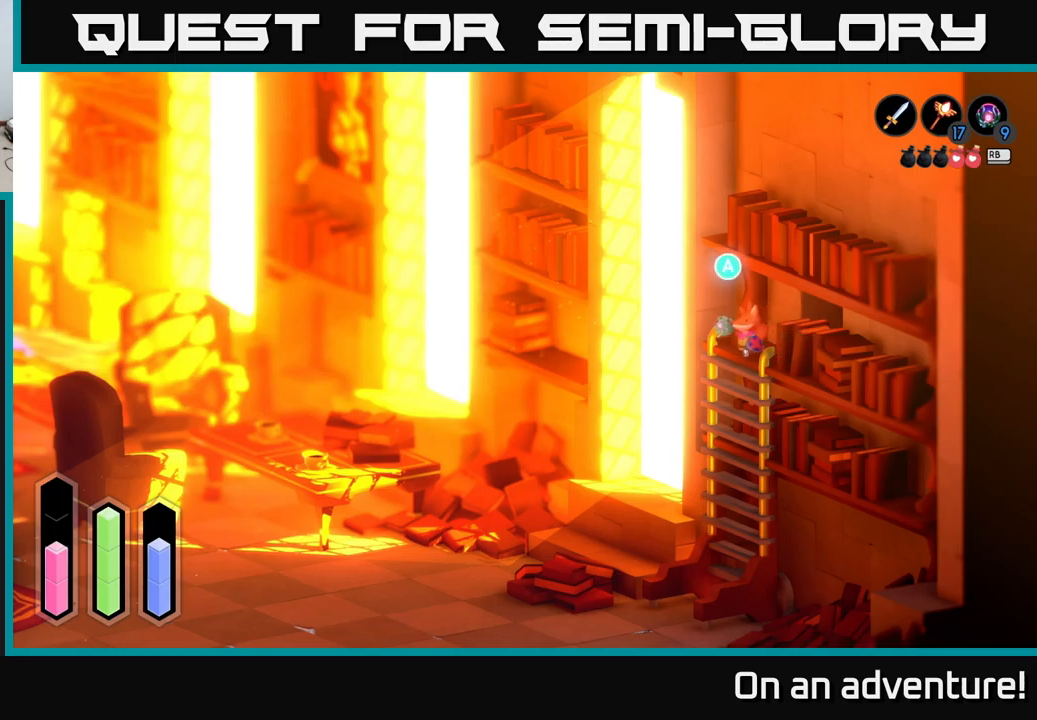
{"buttons": [], "left_stick": "down", "right_stick": "center", "events": [[233, "left_stick", "center"], [267, "A", "down"], [417, "A", "up"], [500, "left_stick", "down"]]}
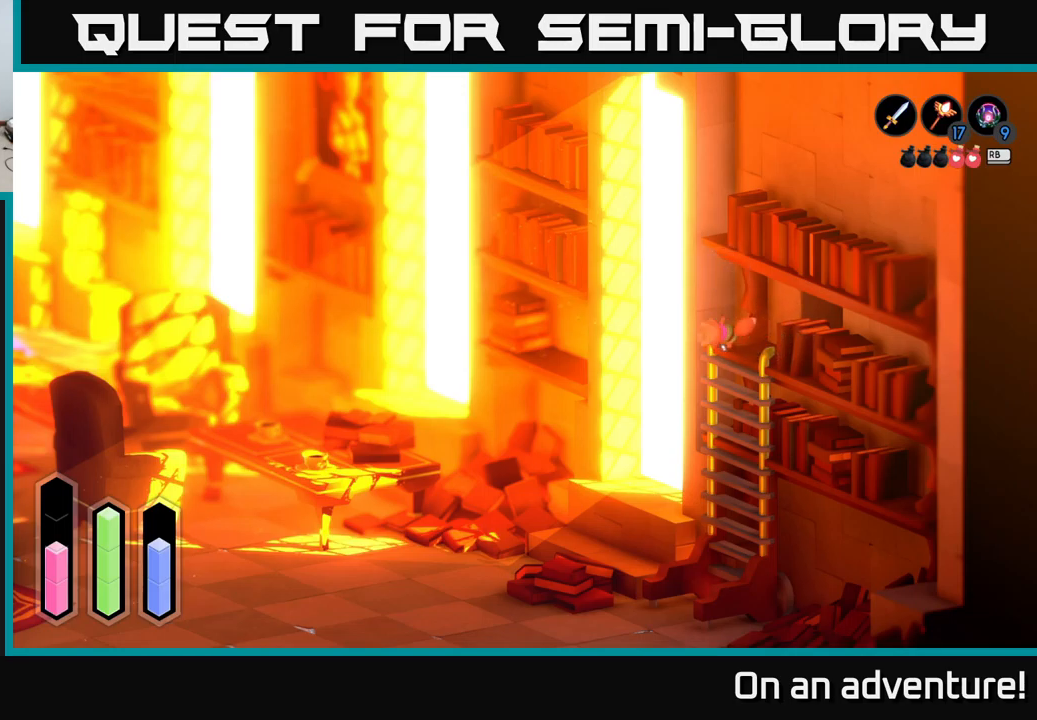
{"buttons": [], "left_stick": "down", "right_stick": "center", "events": []}
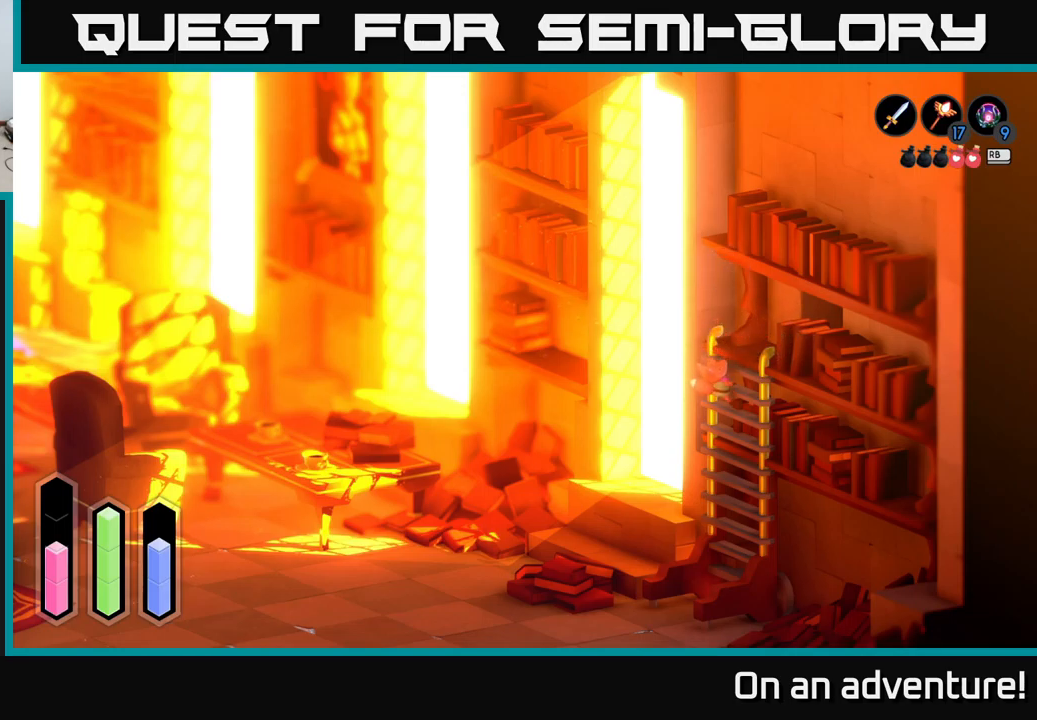
{"buttons": [], "left_stick": "down", "right_stick": "center", "events": []}
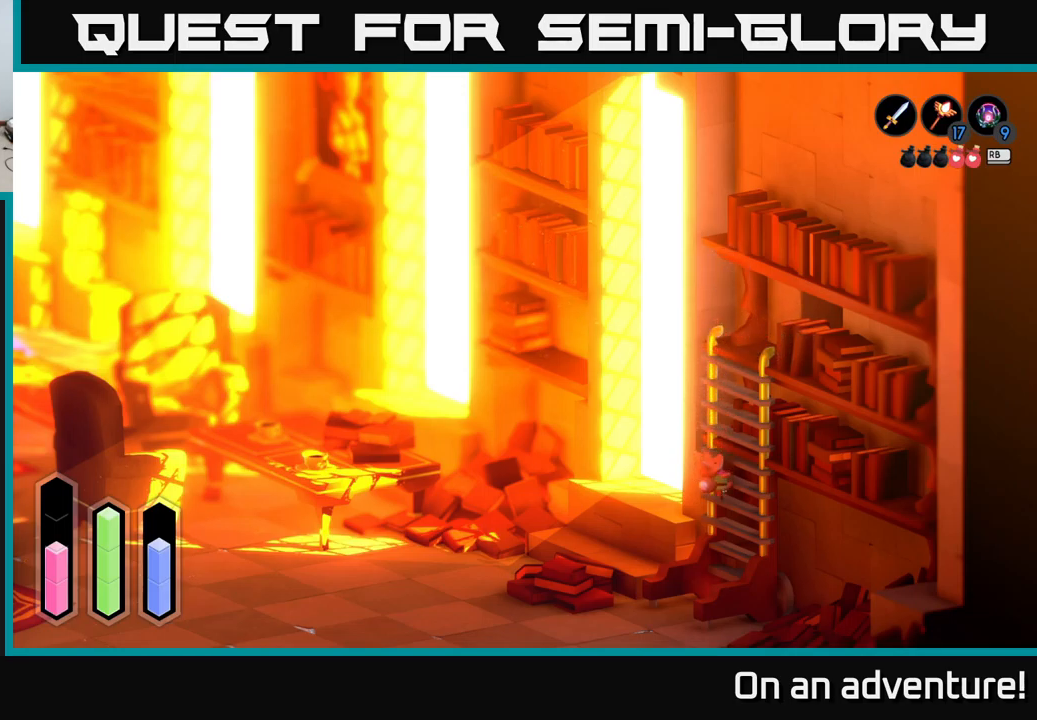
{"buttons": [], "left_stick": "down", "right_stick": "center", "events": []}
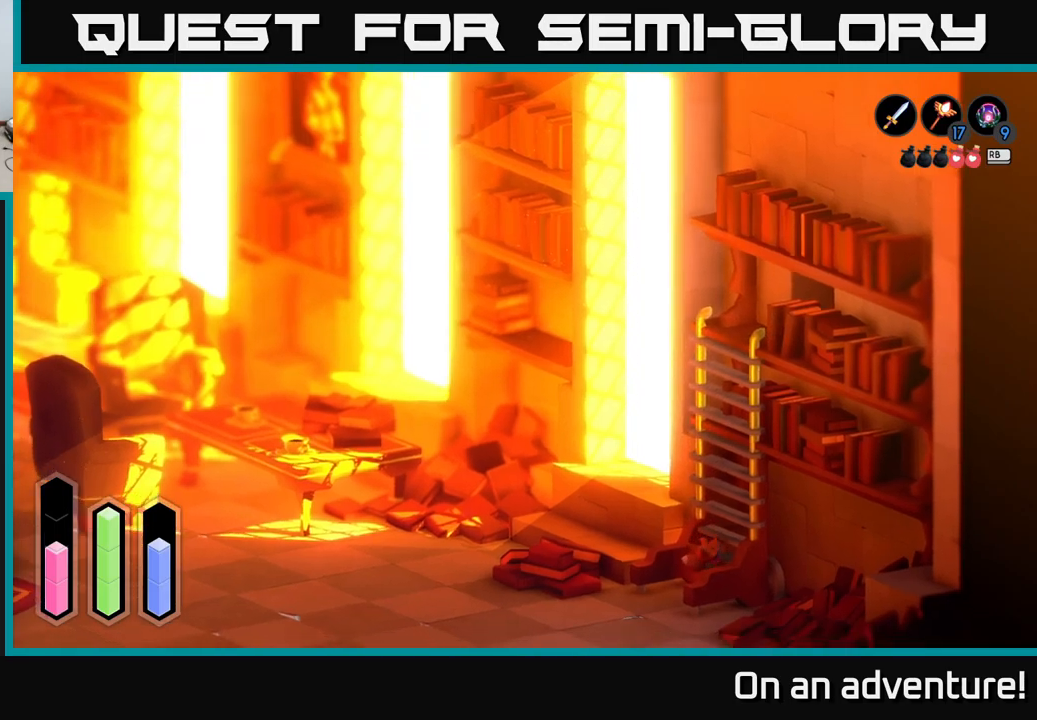
{"buttons": [], "left_stick": "center", "right_stick": "center", "events": [[367, "left_stick", "center"]]}
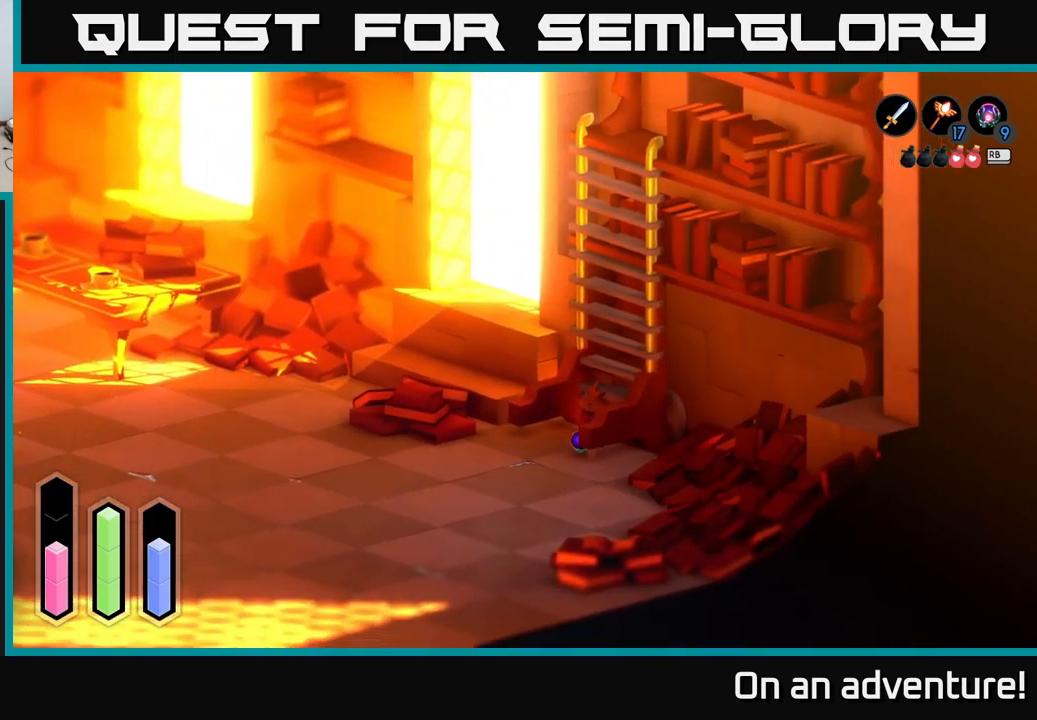
{"buttons": [], "left_stick": "down-left", "right_stick": "center", "events": [[33, "left_stick", "down"], [350, "left_stick", "down-left"]]}
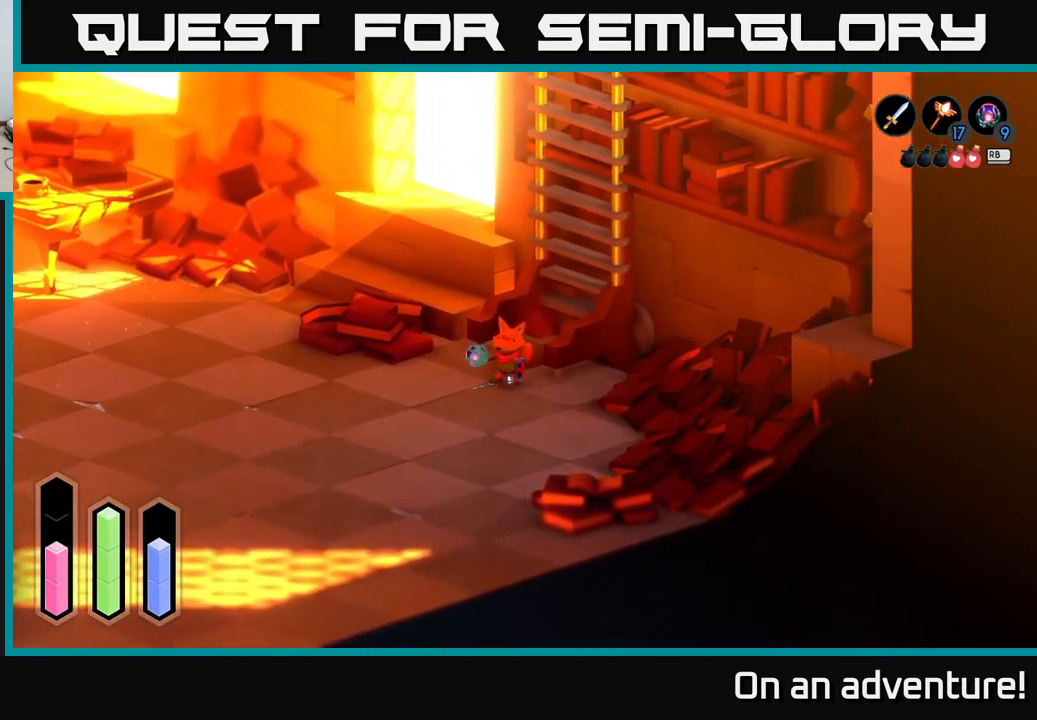
{"buttons": [], "left_stick": "left", "right_stick": "center", "events": [[350, "left_stick", "left"]]}
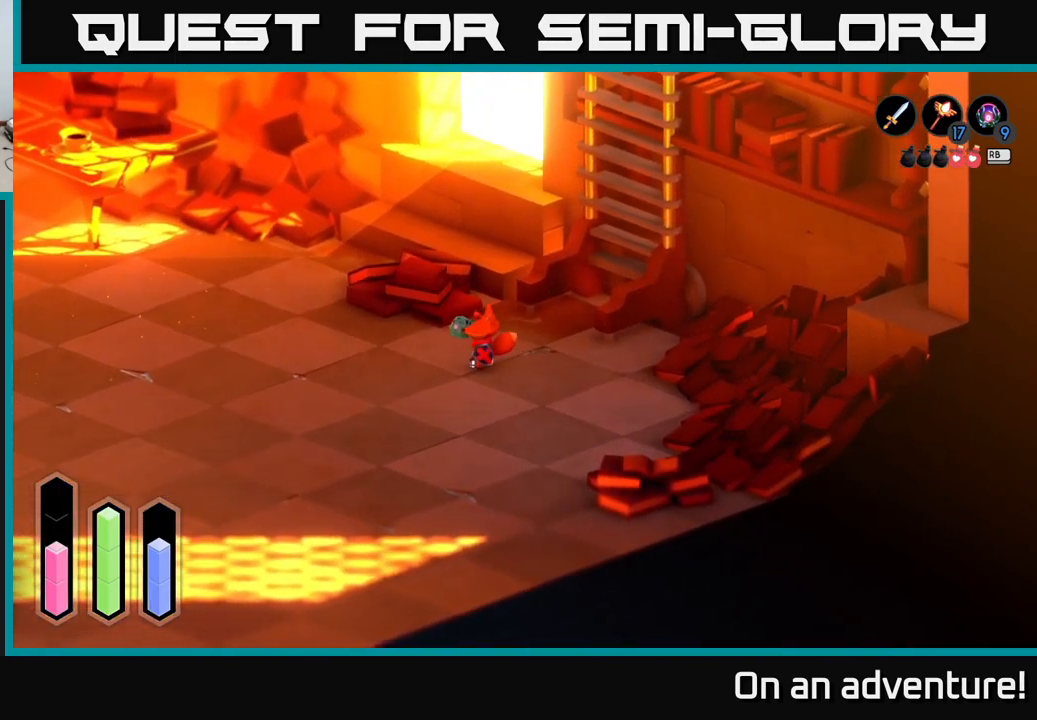
{"buttons": [], "left_stick": "up-left", "right_stick": "center", "events": [[233, "left_stick", "up-left"]]}
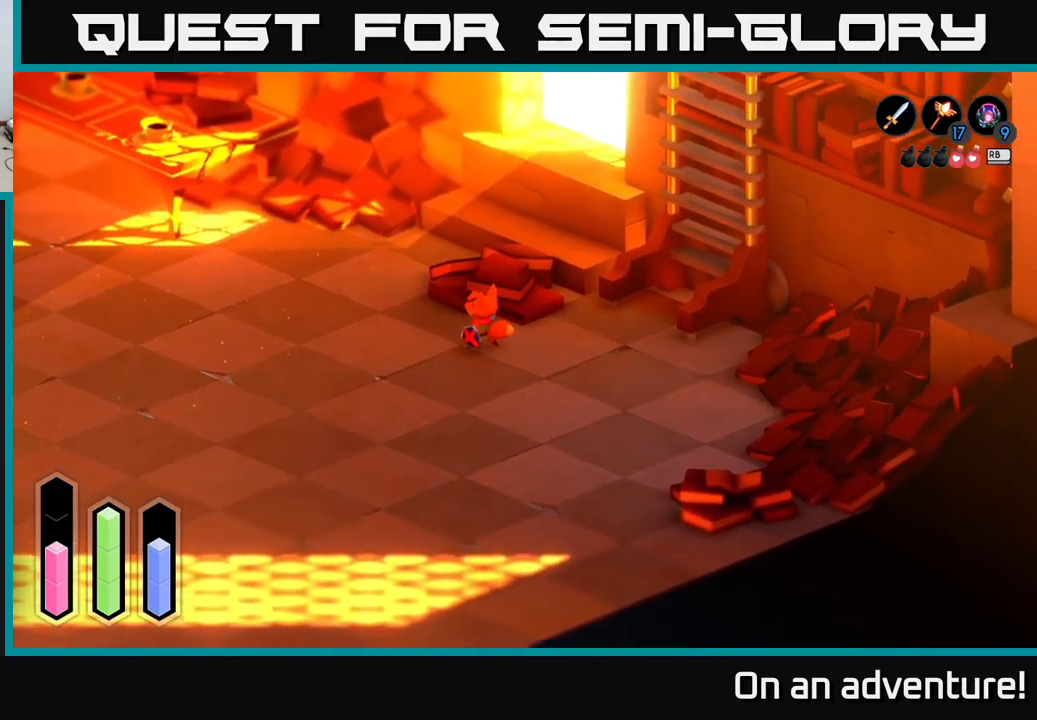
{"buttons": [], "left_stick": "up-left", "right_stick": "center", "events": []}
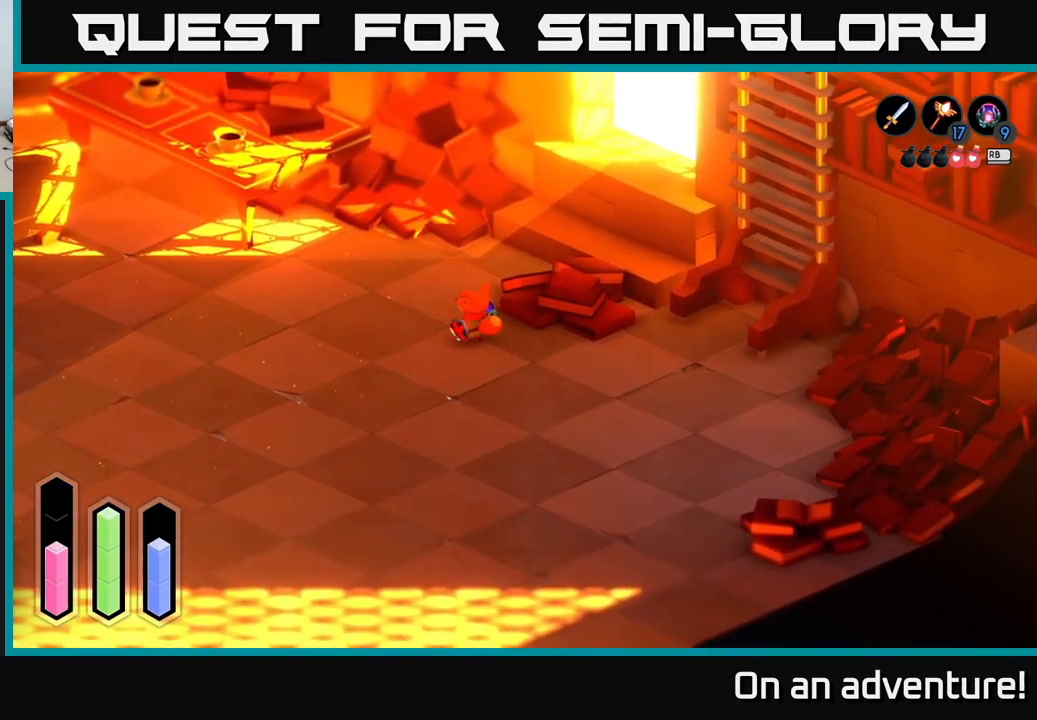
{"buttons": [], "left_stick": "up-left", "right_stick": "center", "events": []}
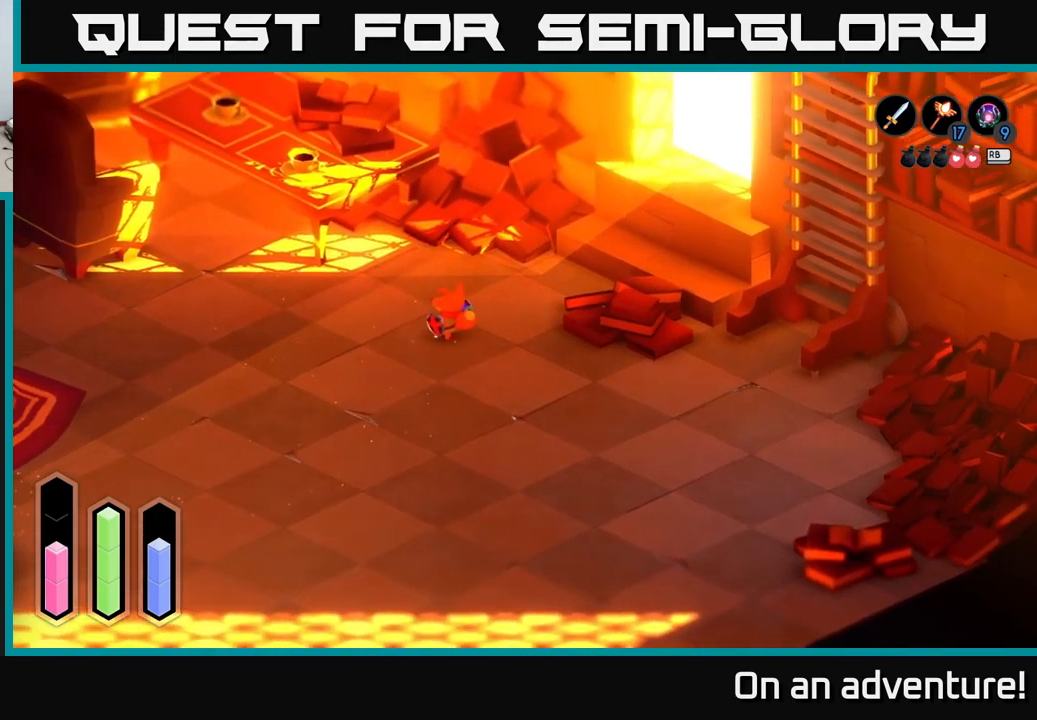
{"buttons": [], "left_stick": "up-left", "right_stick": "center", "events": []}
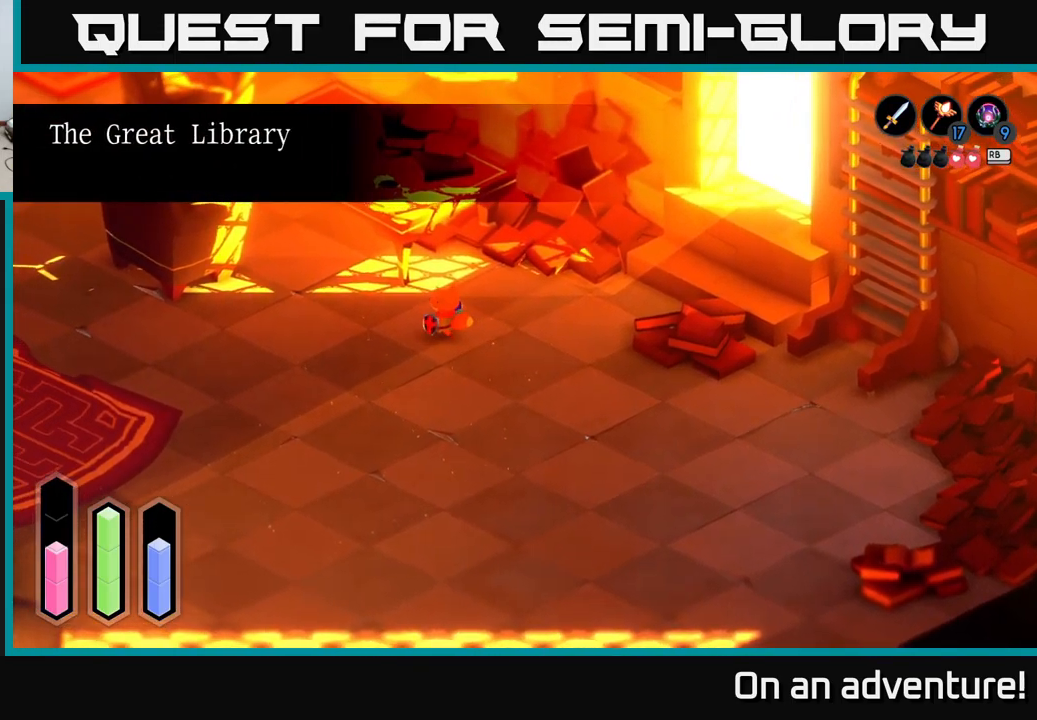
{"buttons": [], "left_stick": "up-left", "right_stick": "center", "events": []}
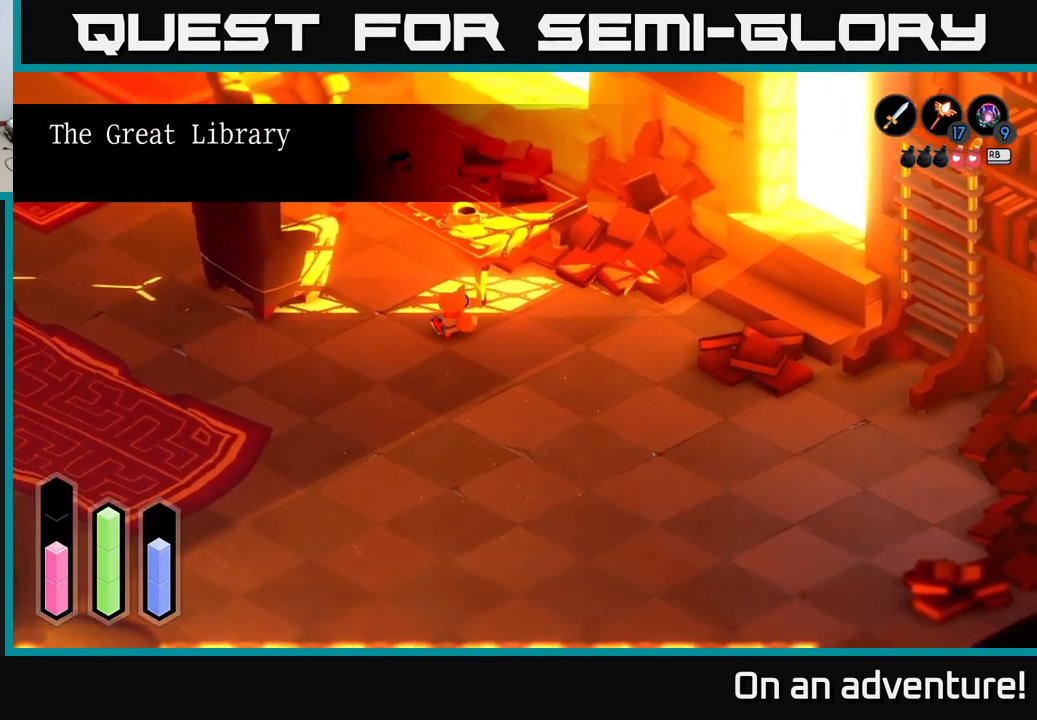
{"buttons": [], "left_stick": "up-left", "right_stick": "center", "events": []}
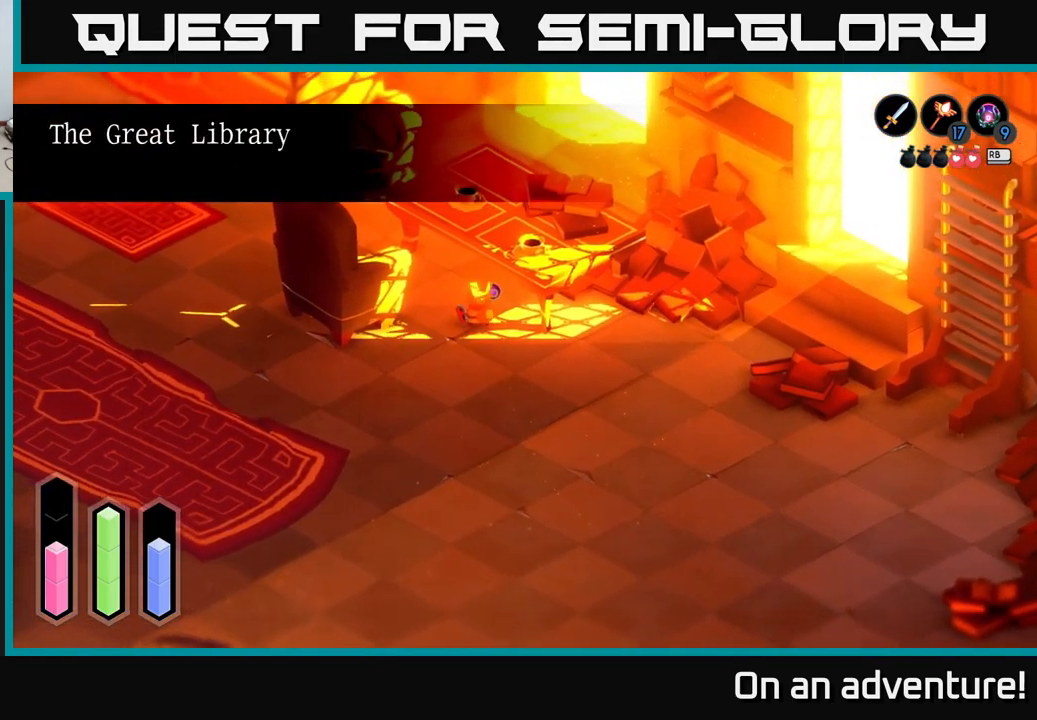
{"buttons": [], "left_stick": "center", "right_stick": "center", "events": [[383, "left_stick", "center"]]}
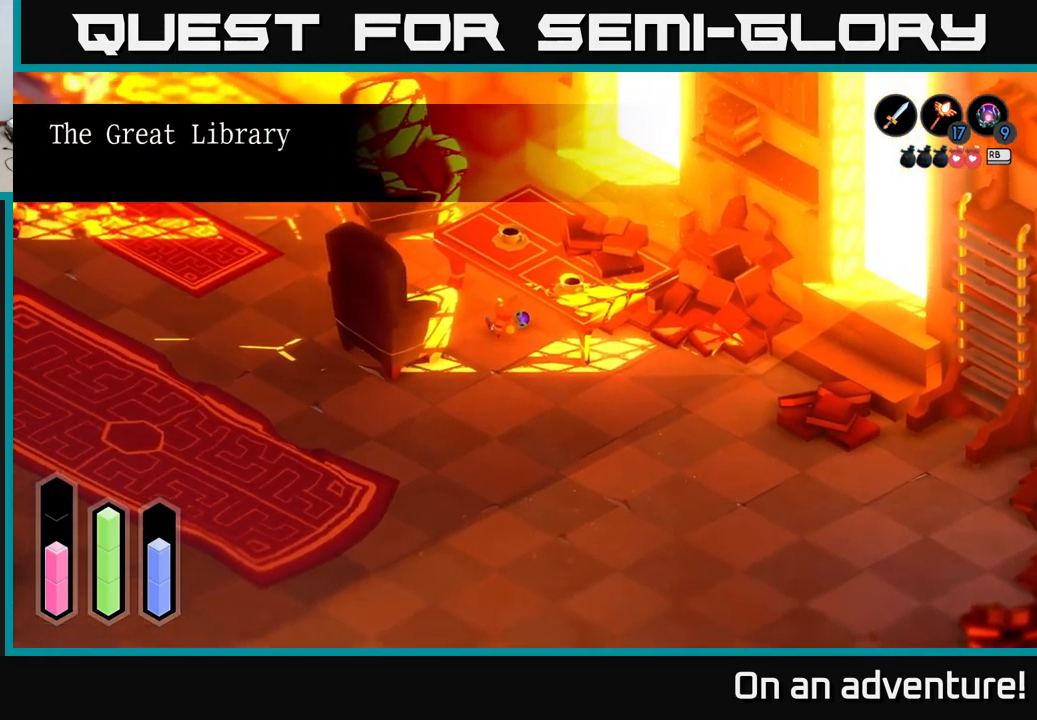
{"buttons": [], "left_stick": "down-left", "right_stick": "center", "events": [[150, "left_stick", "down-left"]]}
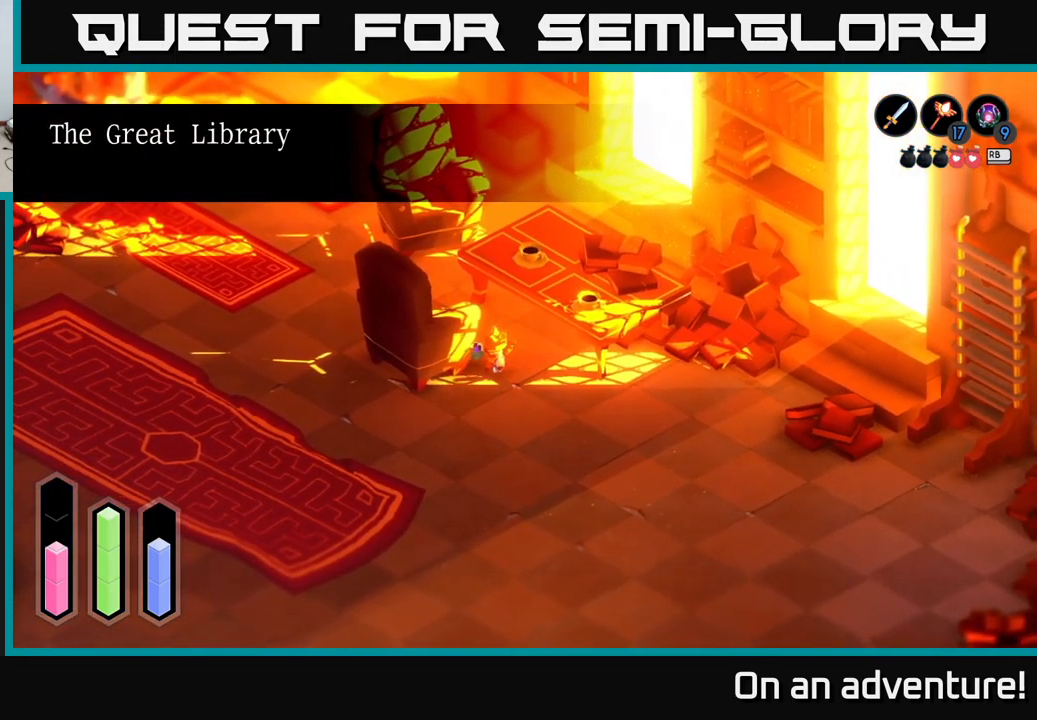
{"buttons": [], "left_stick": "down-left", "right_stick": "center", "events": [[100, "left_stick", "left"], [433, "left_stick", "down-left"]]}
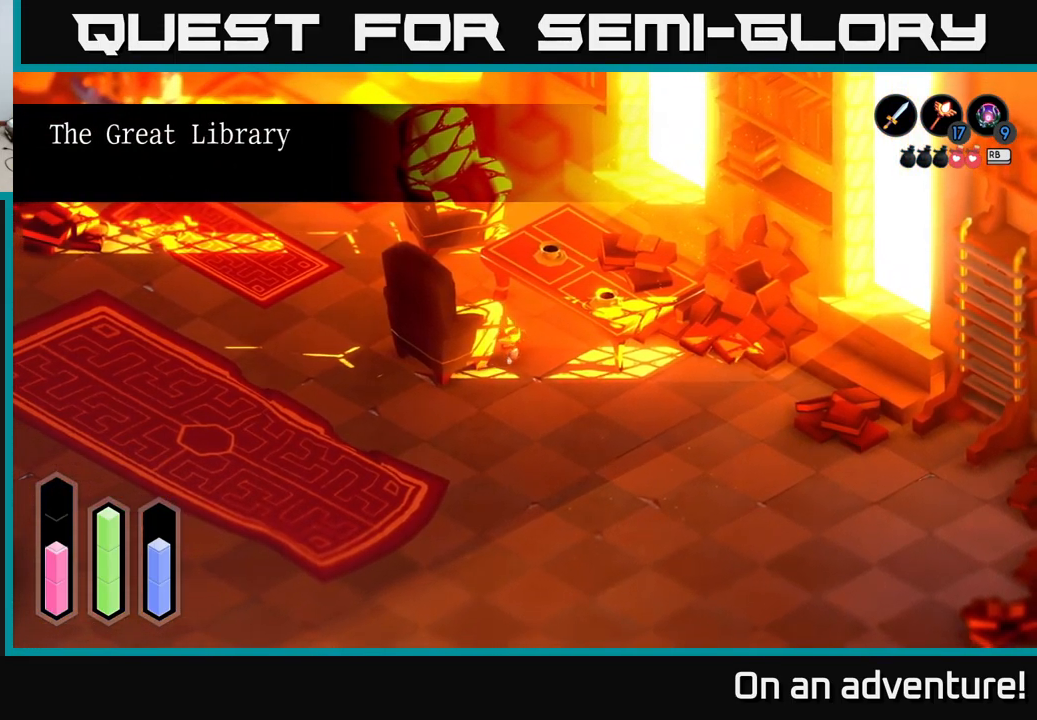
{"buttons": [], "left_stick": "down-left", "right_stick": "center", "events": [[50, "left_stick", "down"], [417, "left_stick", "down-left"]]}
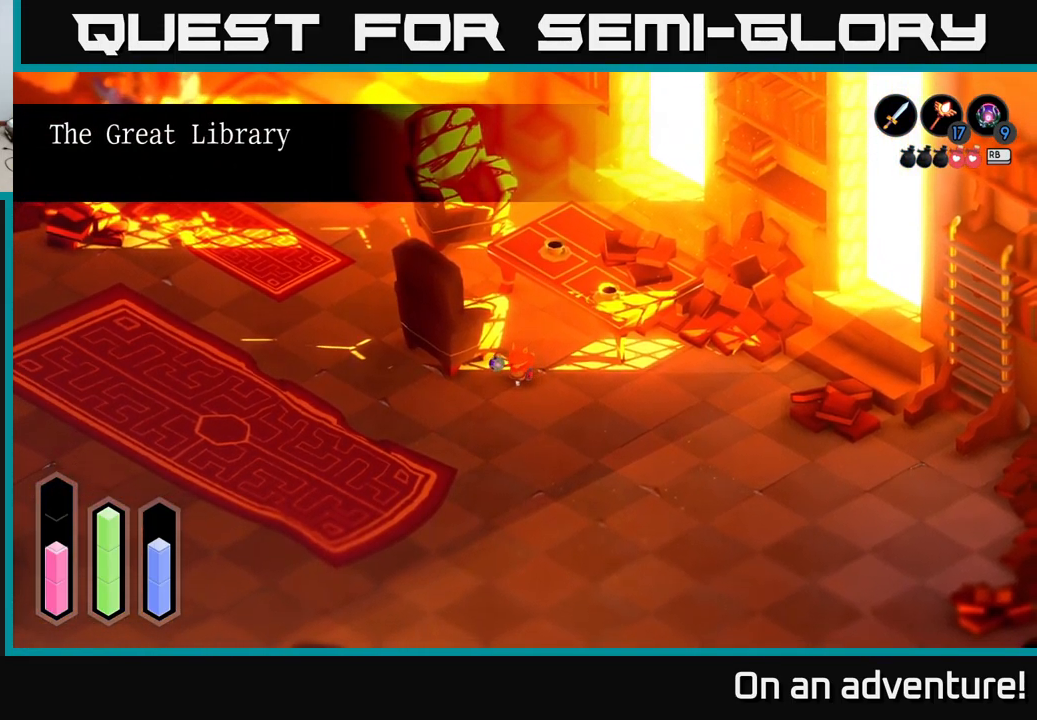
{"buttons": ["A"], "left_stick": "up-left", "right_stick": "center", "events": [[117, "A", "down"], [117, "left_stick", "left"], [483, "left_stick", "up-left"]]}
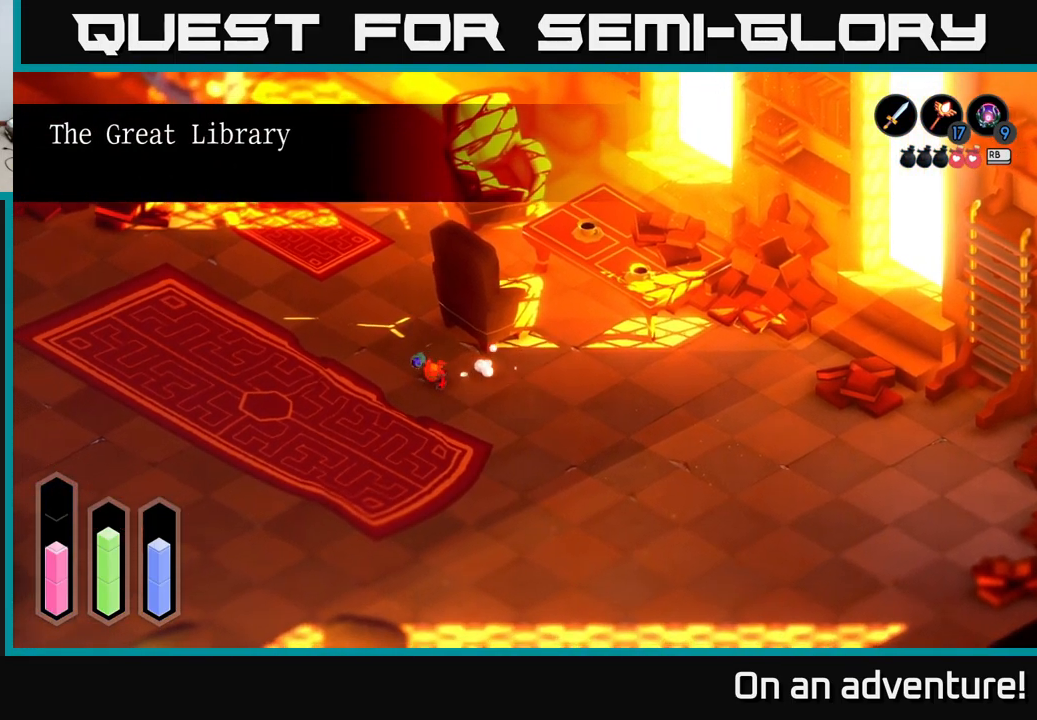
{"buttons": ["A"], "left_stick": "left", "right_stick": "center", "events": [[500, "left_stick", "left"]]}
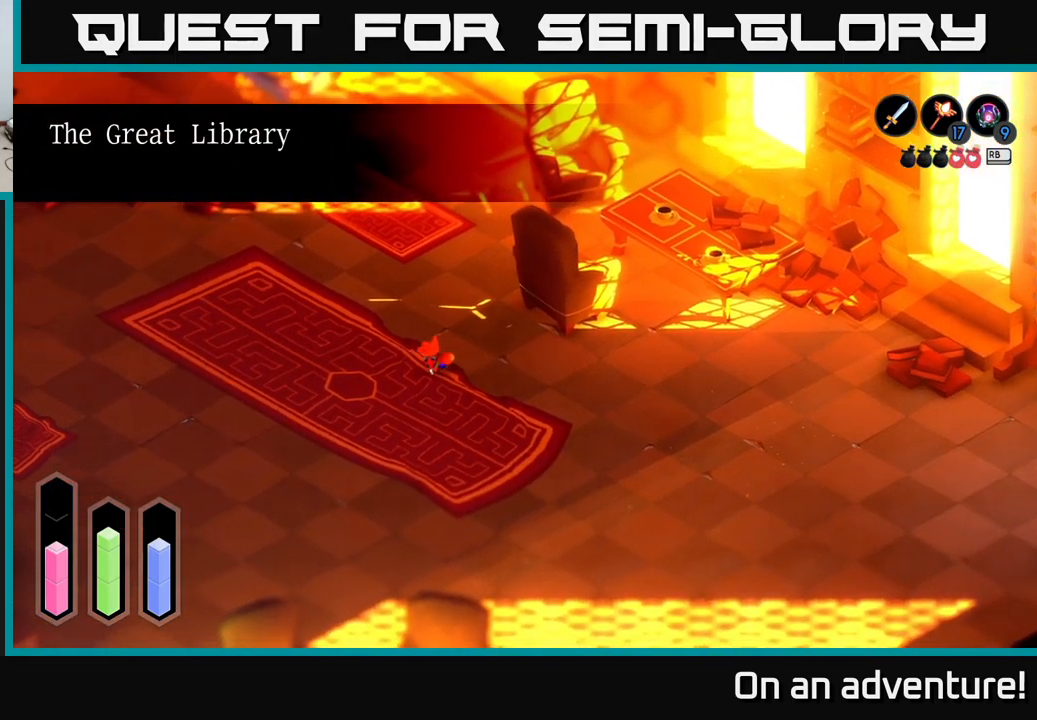
{"buttons": ["A"], "left_stick": "up", "right_stick": "center", "events": [[200, "left_stick", "up-left"], [384, "left_stick", "up"]]}
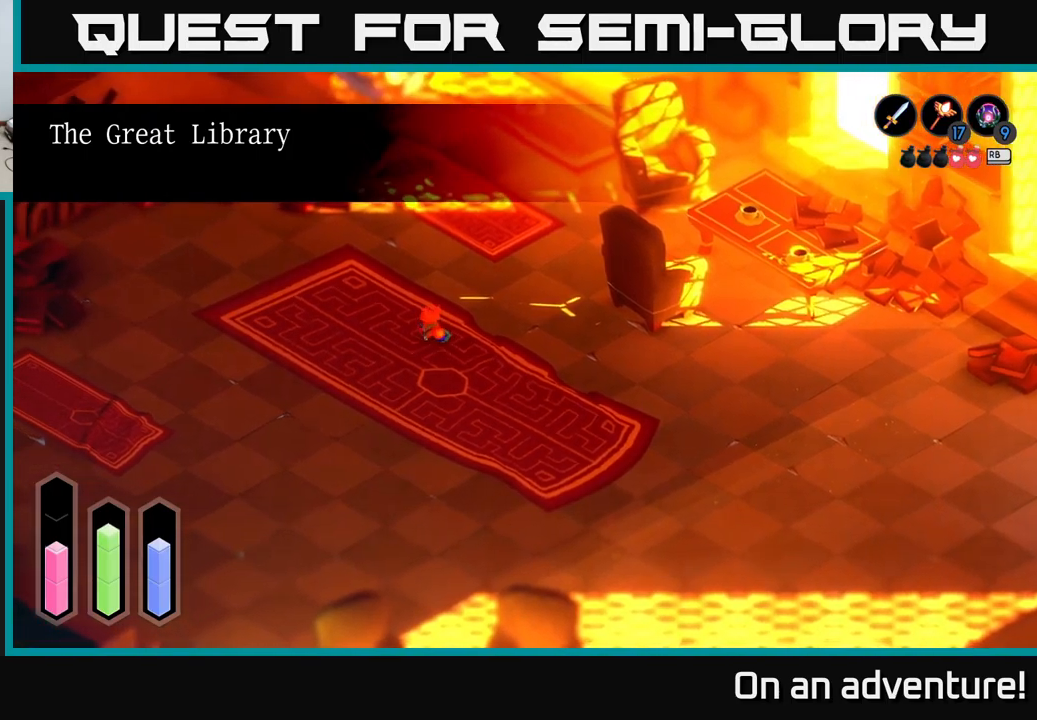
{"buttons": ["A"], "left_stick": "up-left", "right_stick": "center", "events": [[400, "left_stick", "up-left"]]}
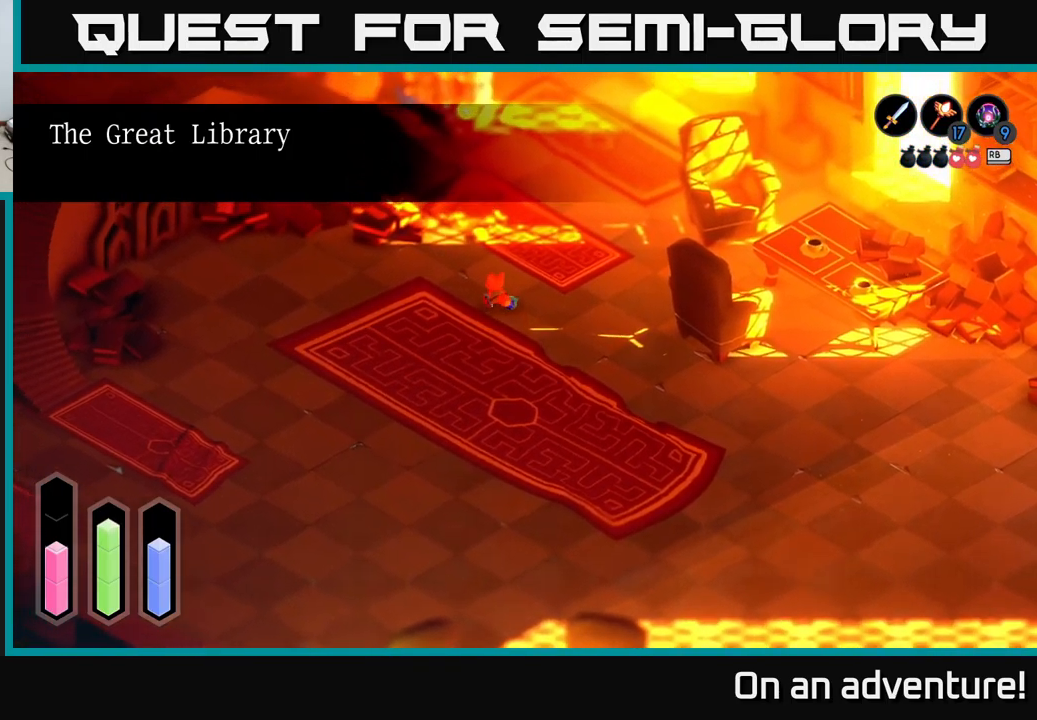
{"buttons": [], "left_stick": "up-left", "right_stick": "center", "events": [[17, "left_stick", "left"], [367, "left_stick", "up-left"], [500, "A", "up"]]}